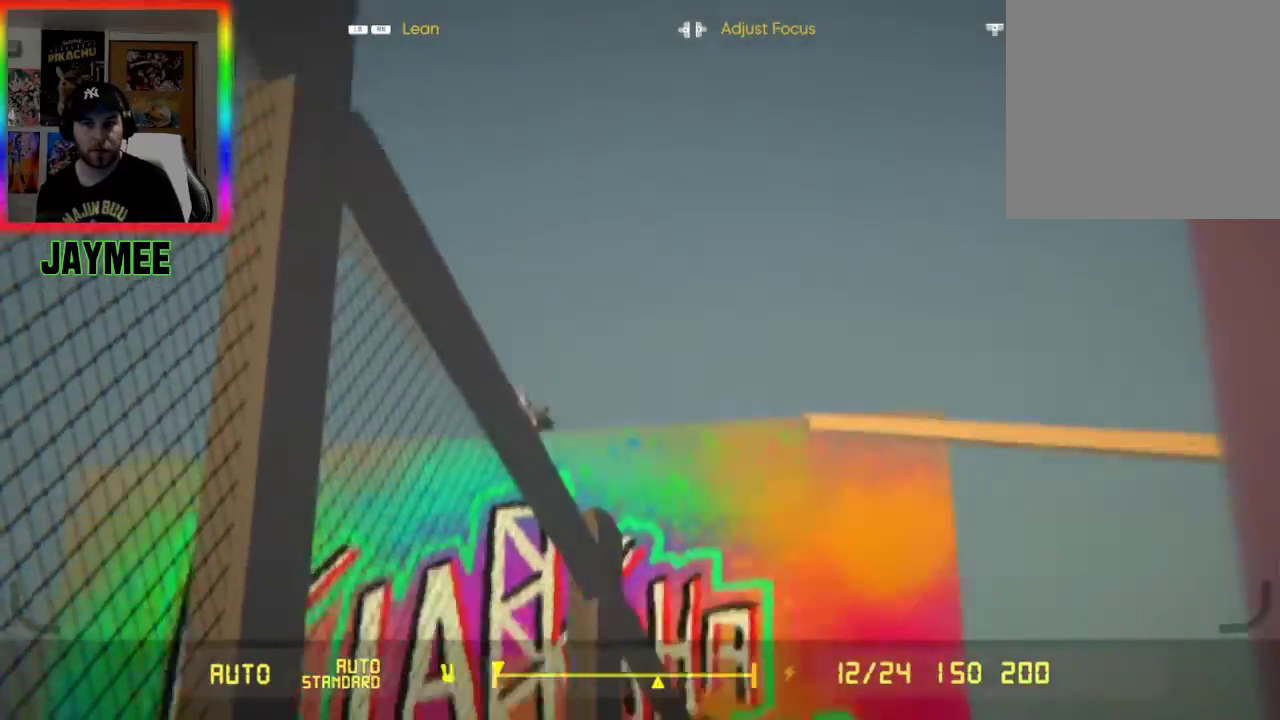
Gameplay with a controller (Xbox layout); each line is a JSON object with the inputs held at the frame after it. "events" lists button and stick changes between this image and that frame as [ms after this image, input, new state], when the widget could be followed in between.
{"buttons": ["L2", "DPAD_DOWN"], "left_stick": "center", "right_stick": "center", "events": [[167, "left_stick", "center"], [167, "right_stick", "center"], [333, "DPAD_DOWN", "down"]]}
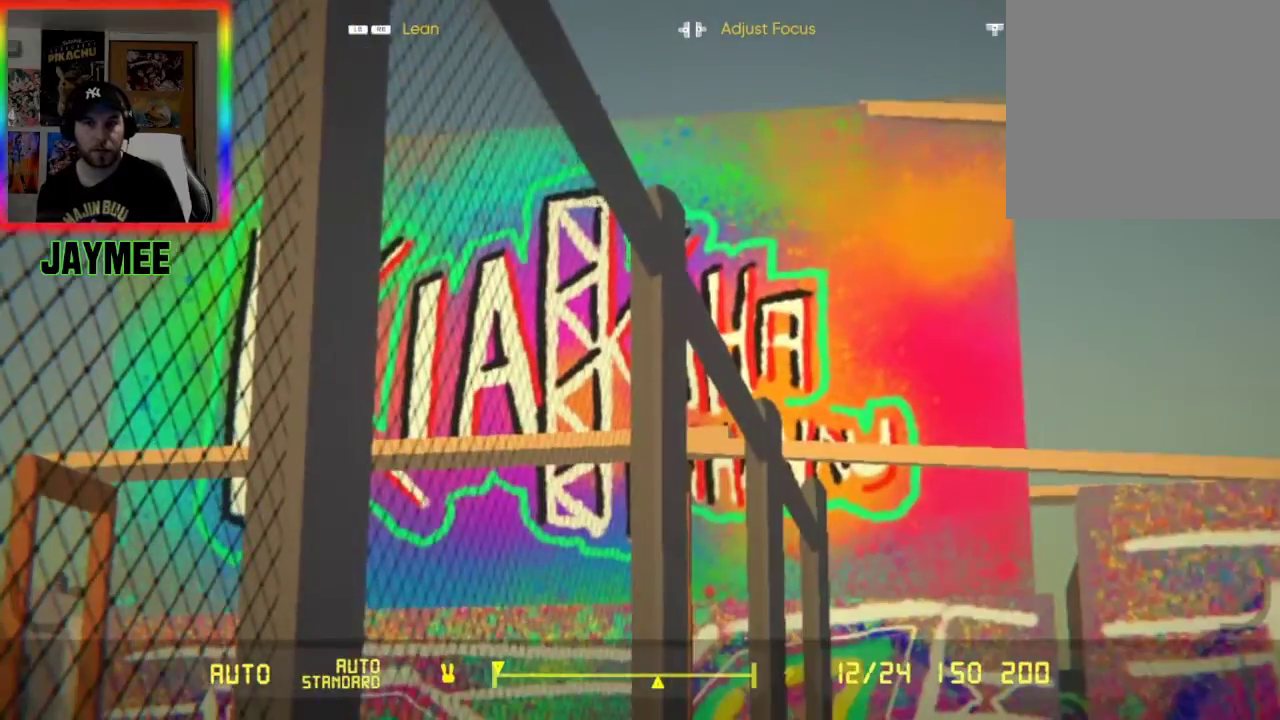
{"buttons": ["L2", "DPAD_UP"], "left_stick": "center", "right_stick": "center", "events": [[200, "DPAD_RIGHT", "down"], [233, "DPAD_DOWN", "up"], [233, "DPAD_RIGHT", "up"], [333, "DPAD_UP", "down"]]}
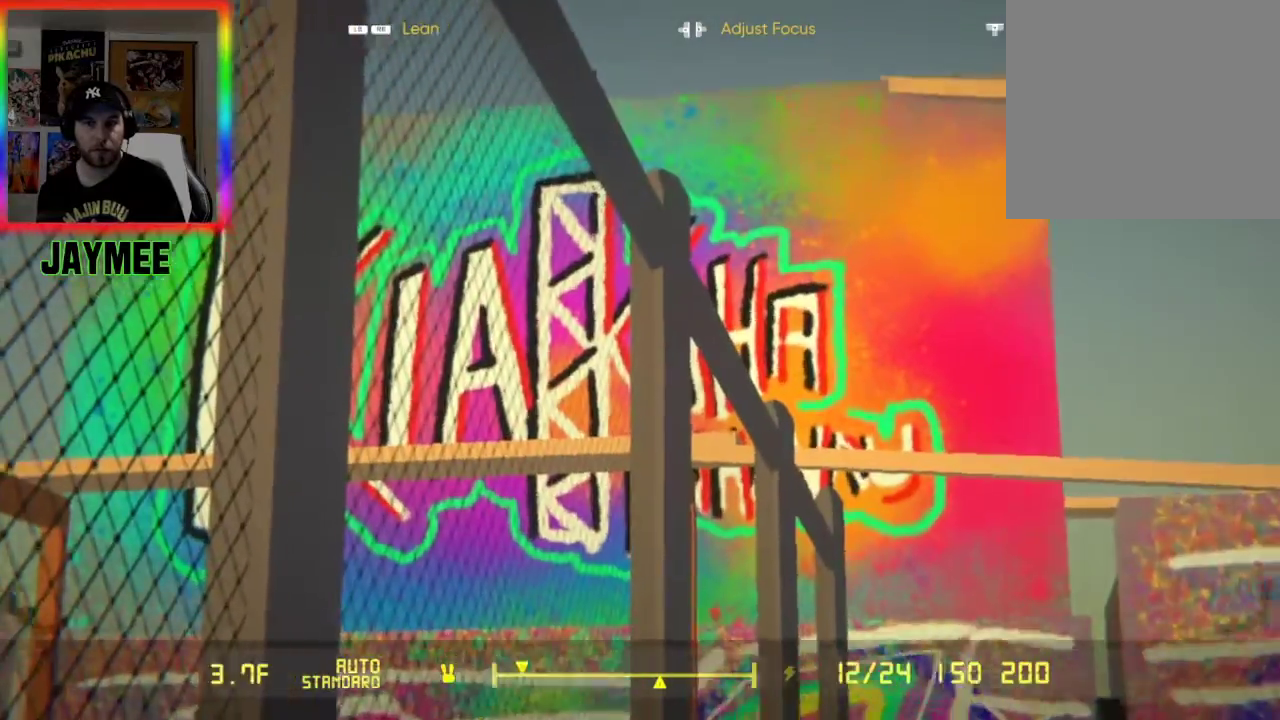
{"buttons": ["L2", "DPAD_DOWN"], "left_stick": "center", "right_stick": "center", "events": [[367, "DPAD_UP", "up"], [467, "DPAD_DOWN", "down"]]}
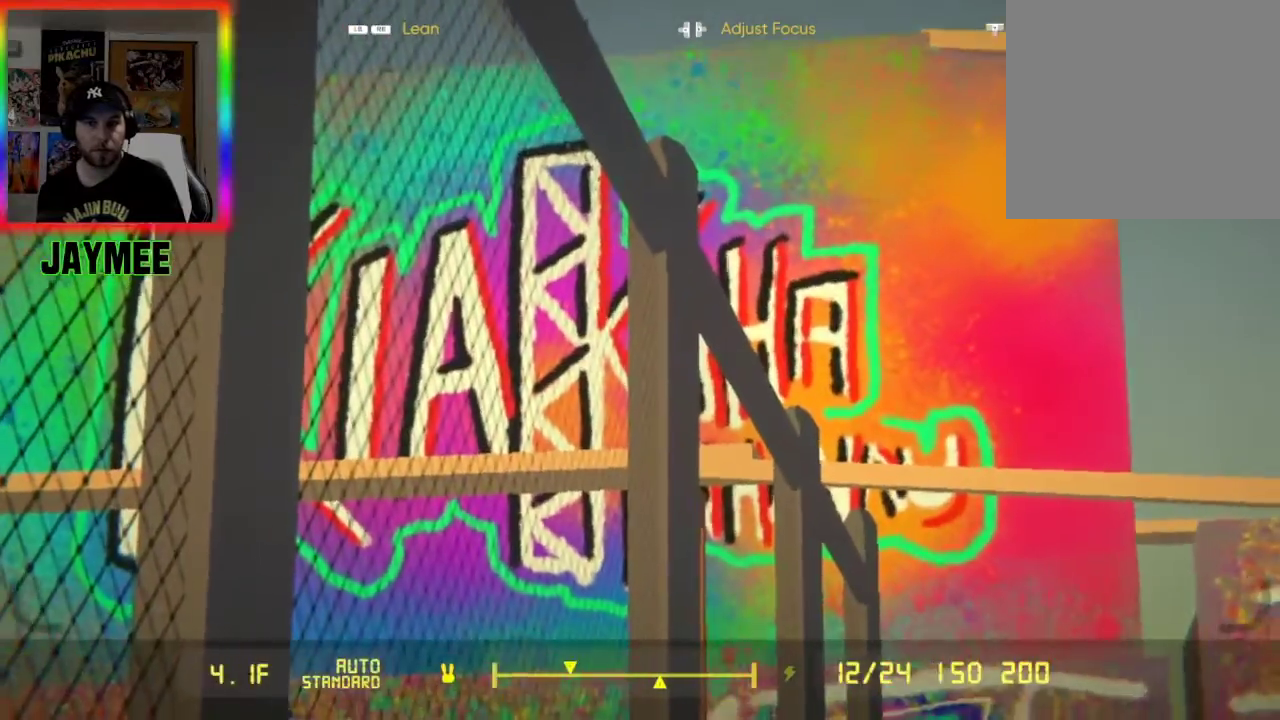
{"buttons": ["L2", "DPAD_DOWN"], "left_stick": "center", "right_stick": "center", "events": []}
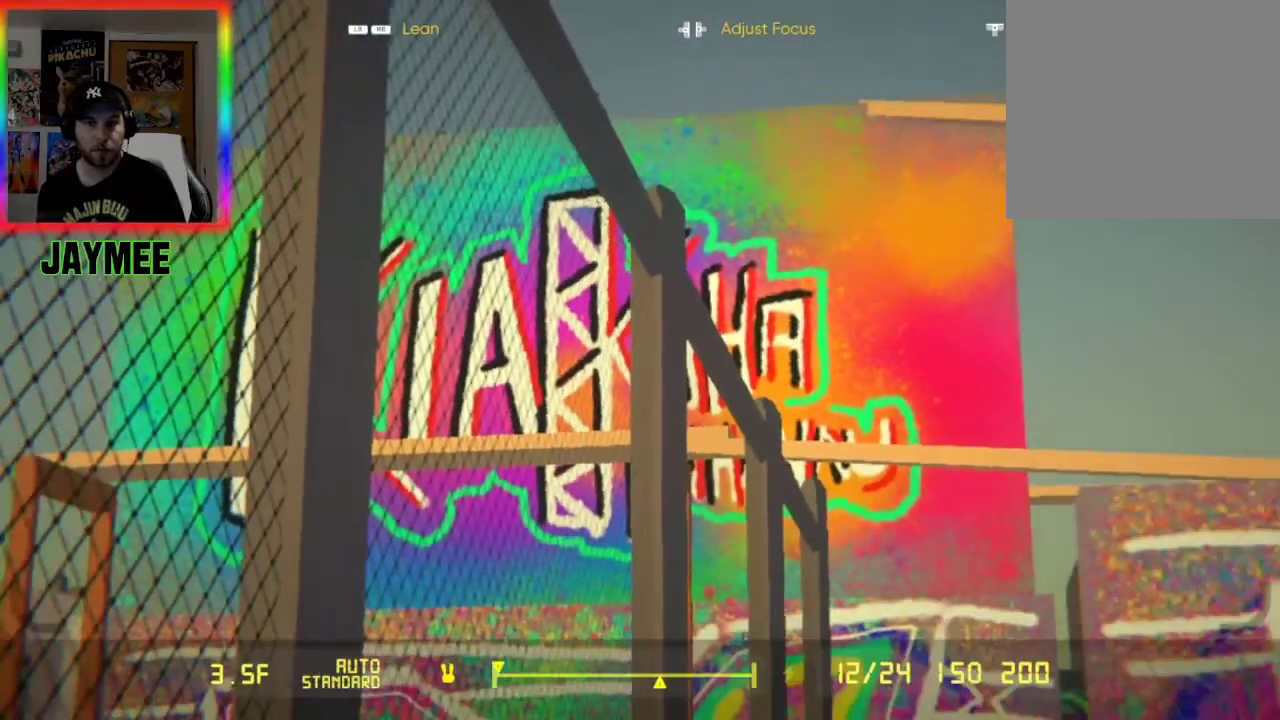
{"buttons": ["L2"], "left_stick": "center", "right_stick": "left", "events": [[333, "DPAD_DOWN", "up"], [467, "right_stick", "left"]]}
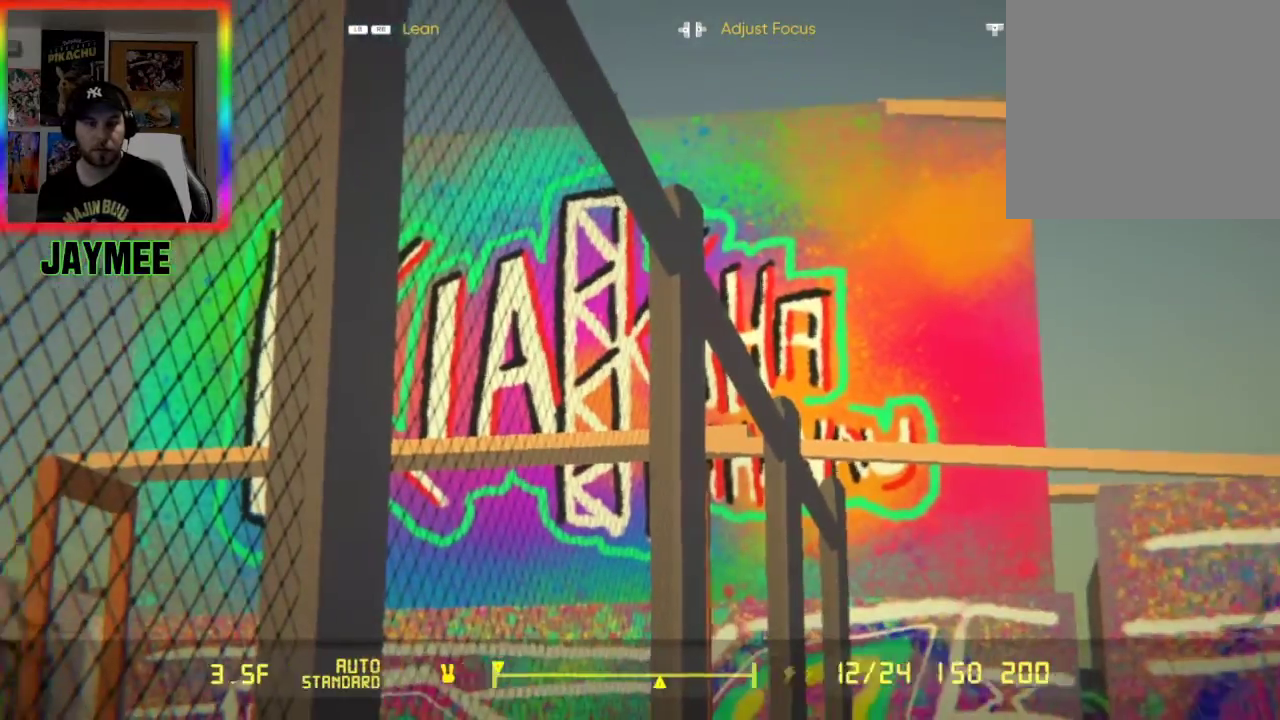
{"buttons": [], "left_stick": "up-right", "right_stick": "center", "events": [[267, "right_stick", "center"], [300, "left_stick", "up-right"], [367, "L2", "up"]]}
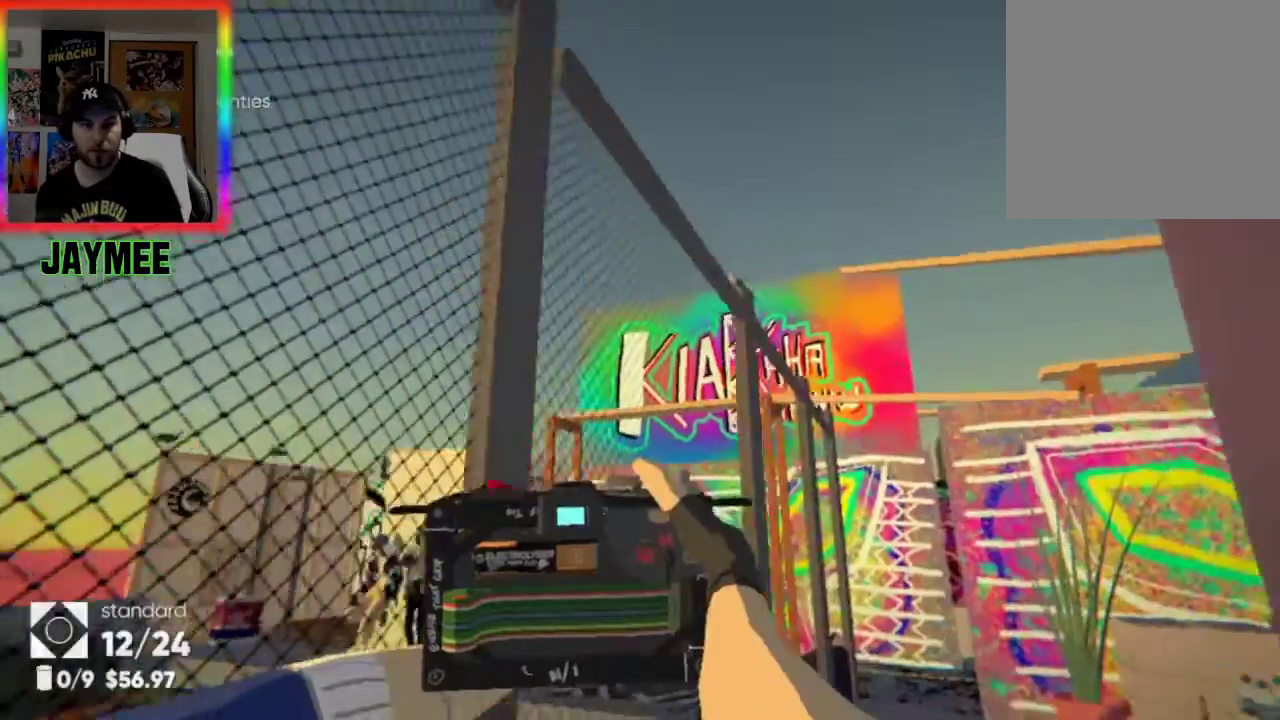
{"buttons": [], "left_stick": "up-right", "right_stick": "down", "events": [[333, "right_stick", "down-left"], [500, "right_stick", "down"]]}
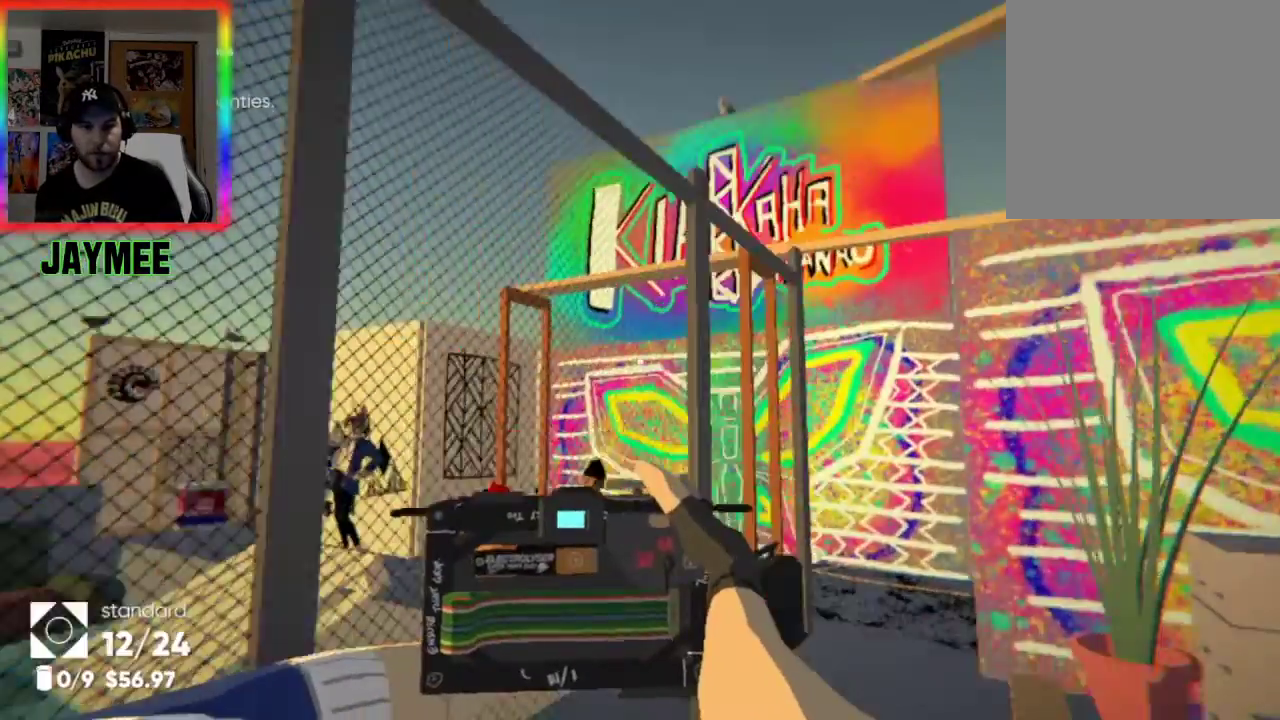
{"buttons": [], "left_stick": "center", "right_stick": "right", "events": [[33, "left_stick", "right"], [33, "right_stick", "down-left"], [67, "right_stick", "right"], [433, "left_stick", "center"]]}
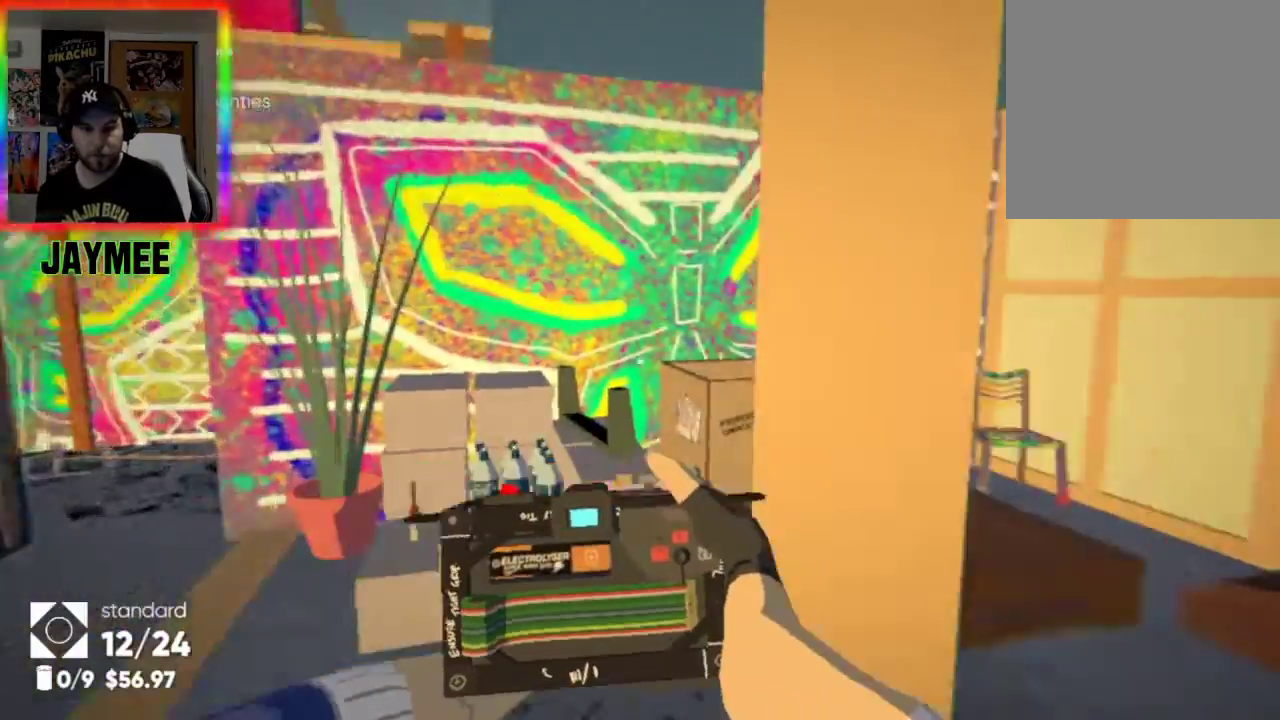
{"buttons": [], "left_stick": "up-left", "right_stick": "center", "events": [[267, "left_stick", "up-left"], [333, "right_stick", "center"]]}
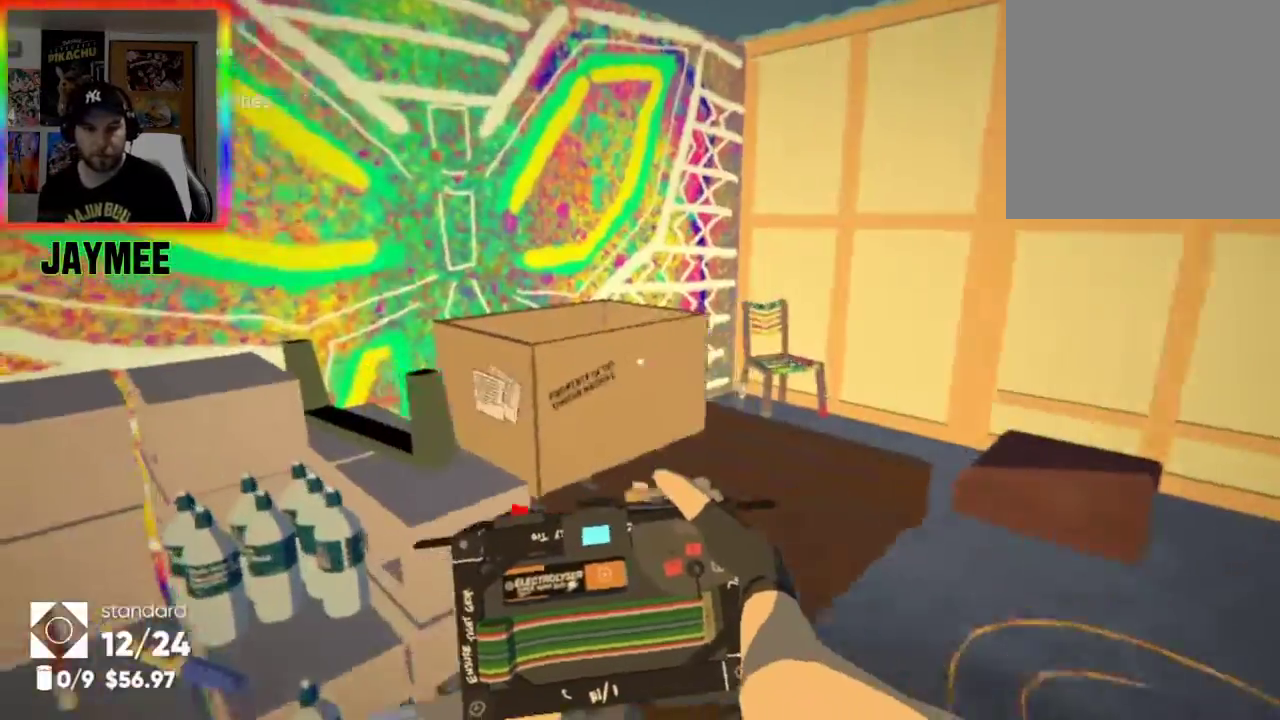
{"buttons": [], "left_stick": "down-right", "right_stick": "up-left", "events": [[100, "right_stick", "right"], [133, "left_stick", "up-right"], [267, "right_stick", "up-left"], [333, "left_stick", "right"], [433, "left_stick", "down-right"]]}
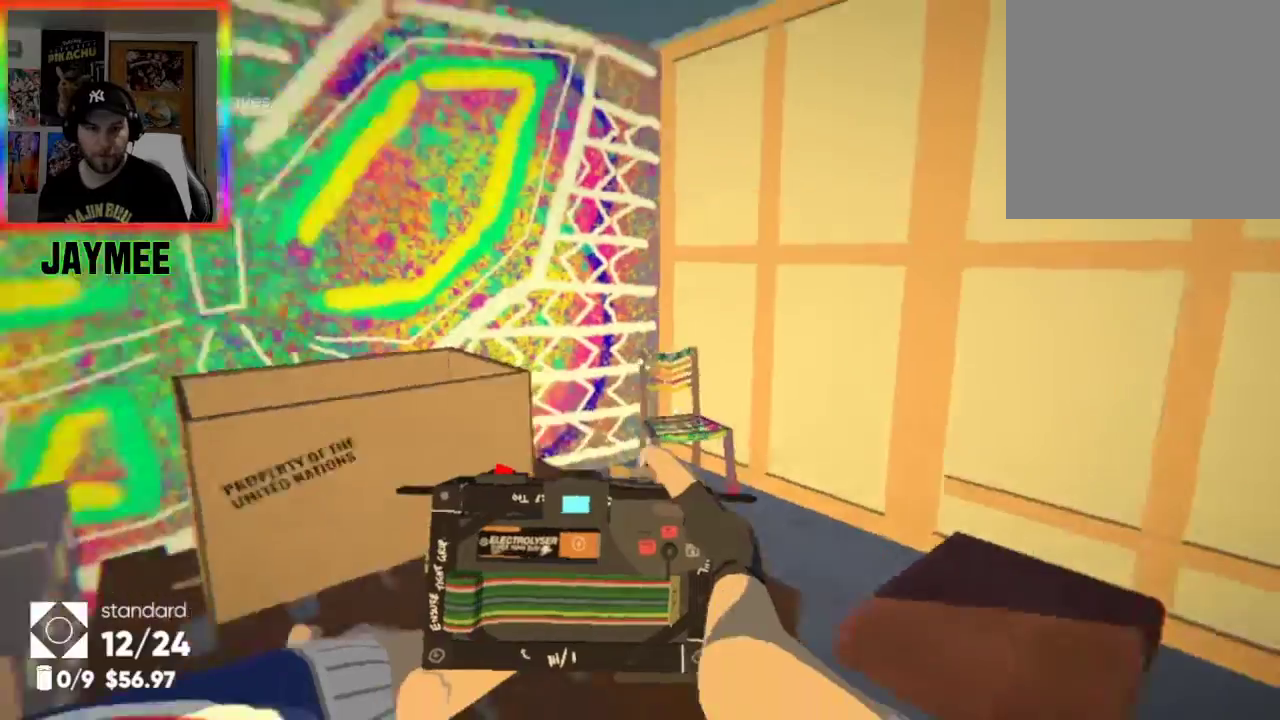
{"buttons": [], "left_stick": "down-right", "right_stick": "left", "events": [[33, "left_stick", "down"], [167, "left_stick", "down-right"], [267, "right_stick", "left"]]}
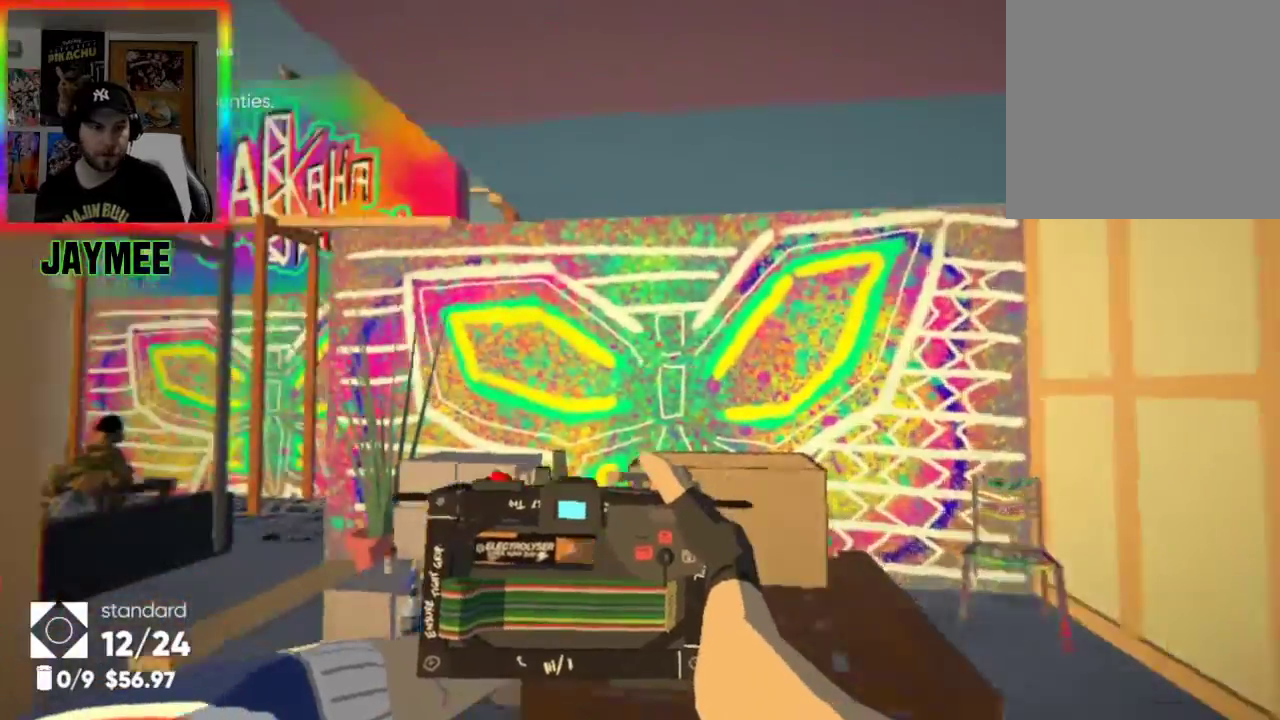
{"buttons": [], "left_stick": "down-left", "right_stick": "center", "events": [[367, "right_stick", "center"], [433, "left_stick", "down-left"]]}
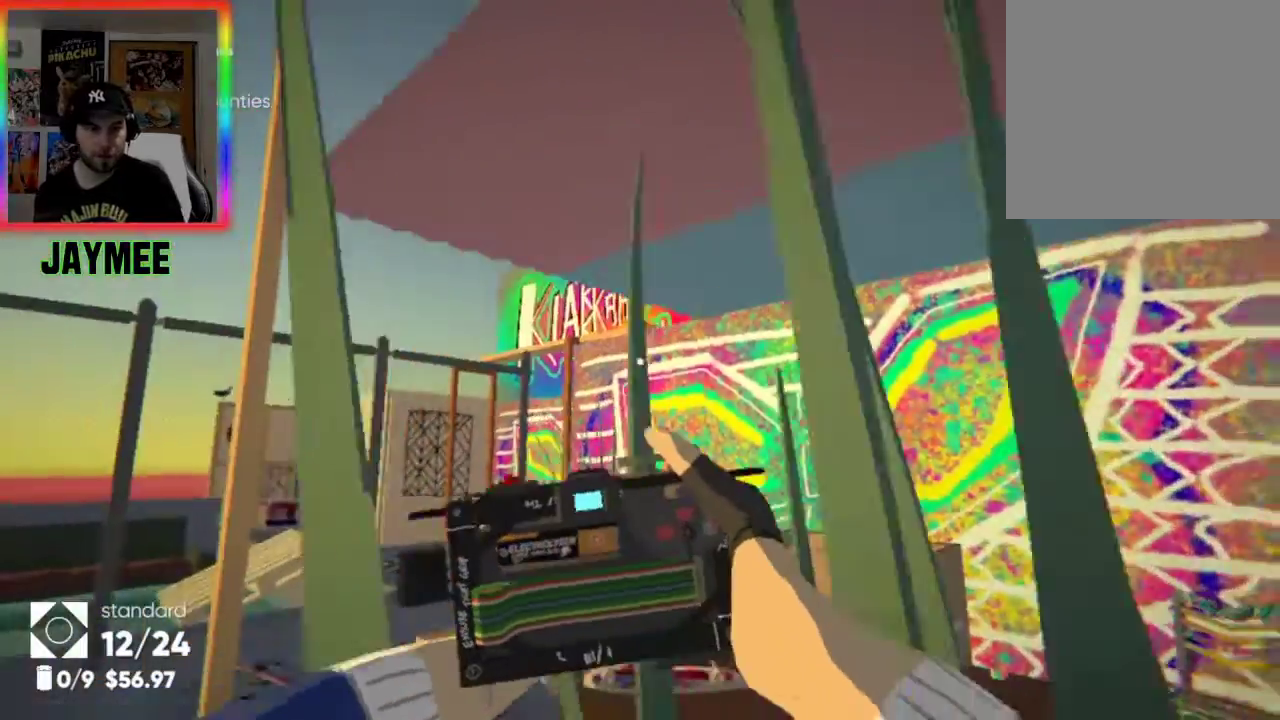
{"buttons": [], "left_stick": "left", "right_stick": "center", "events": [[33, "left_stick", "left"]]}
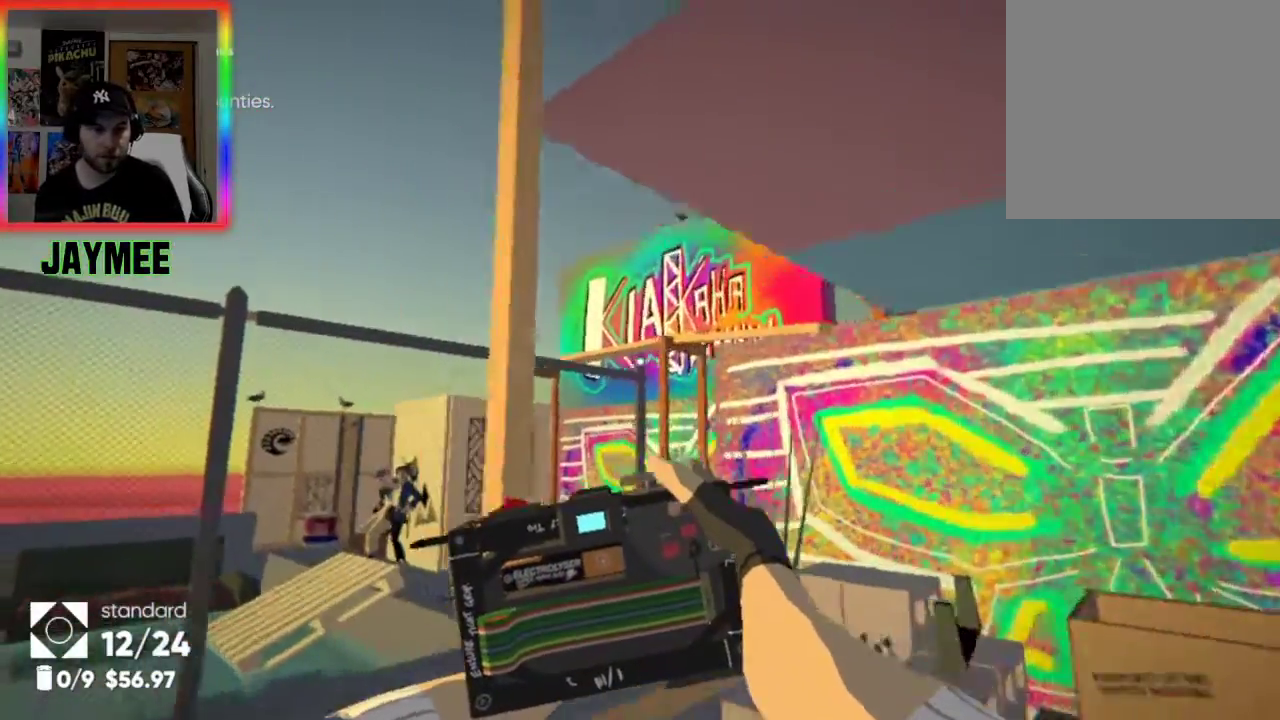
{"buttons": [], "left_stick": "down", "right_stick": "center", "events": [[100, "left_stick", "down-left"], [467, "left_stick", "down"]]}
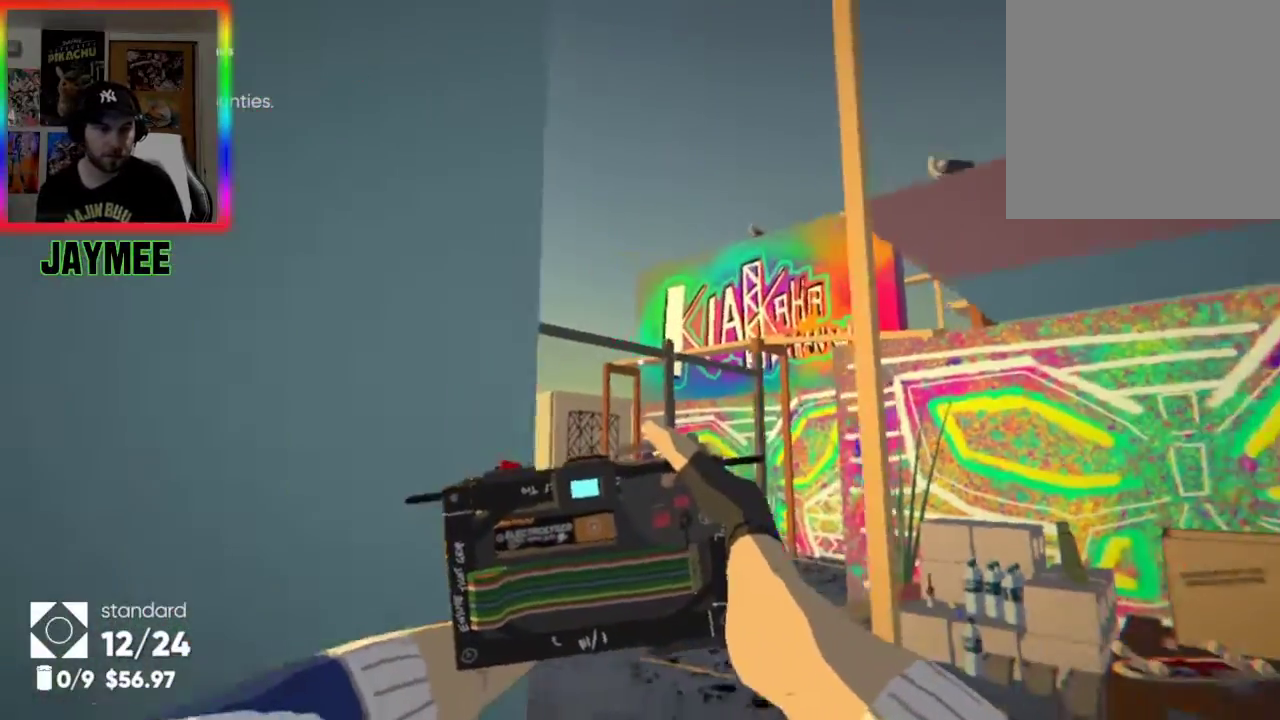
{"buttons": [], "left_stick": "center", "right_stick": "right", "events": [[33, "left_stick", "down-right"], [33, "right_stick", "left"], [233, "right_stick", "center"], [467, "left_stick", "center"], [467, "right_stick", "right"]]}
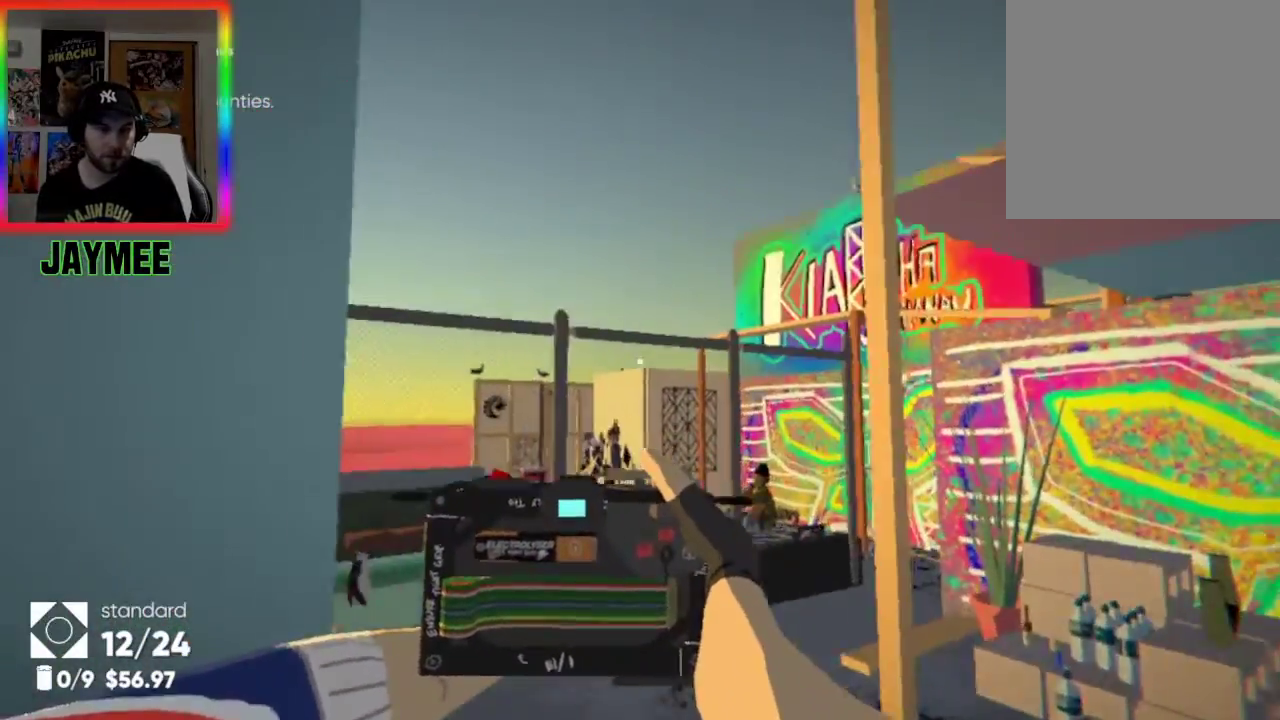
{"buttons": [], "left_stick": "center", "right_stick": "center", "events": [[233, "left_stick", "down"], [300, "right_stick", "center"], [467, "left_stick", "center"]]}
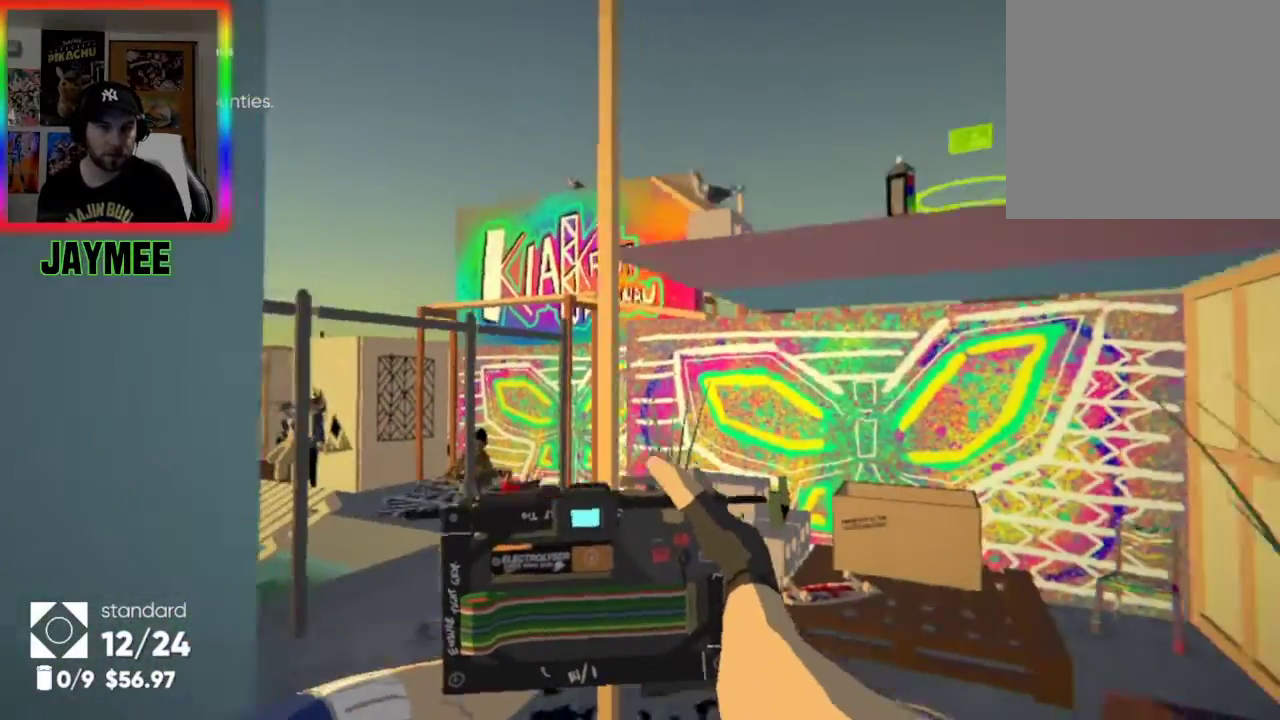
{"buttons": [], "left_stick": "center", "right_stick": "center", "events": [[33, "A", "down"], [133, "left_stick", "right"], [300, "A", "up"], [467, "left_stick", "center"]]}
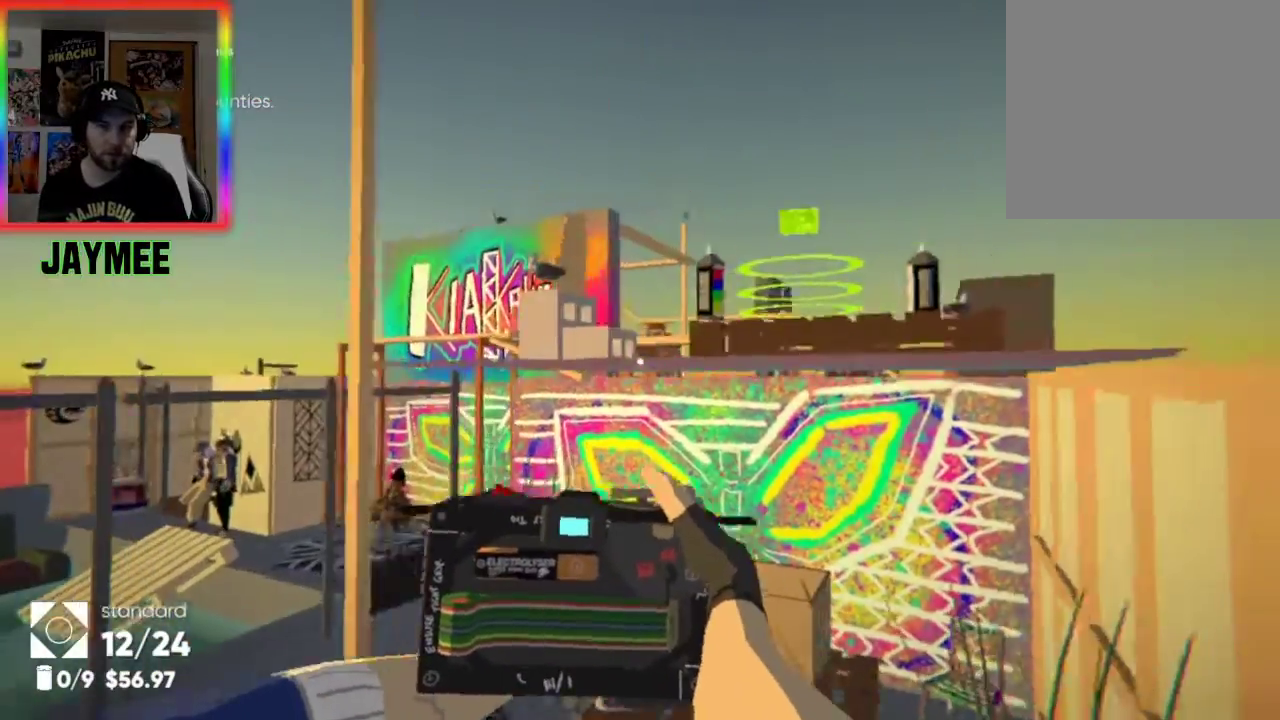
{"buttons": ["A"], "left_stick": "right", "right_stick": "center", "events": [[133, "left_stick", "up-left"], [267, "left_stick", "center"], [333, "A", "down"], [467, "left_stick", "right"]]}
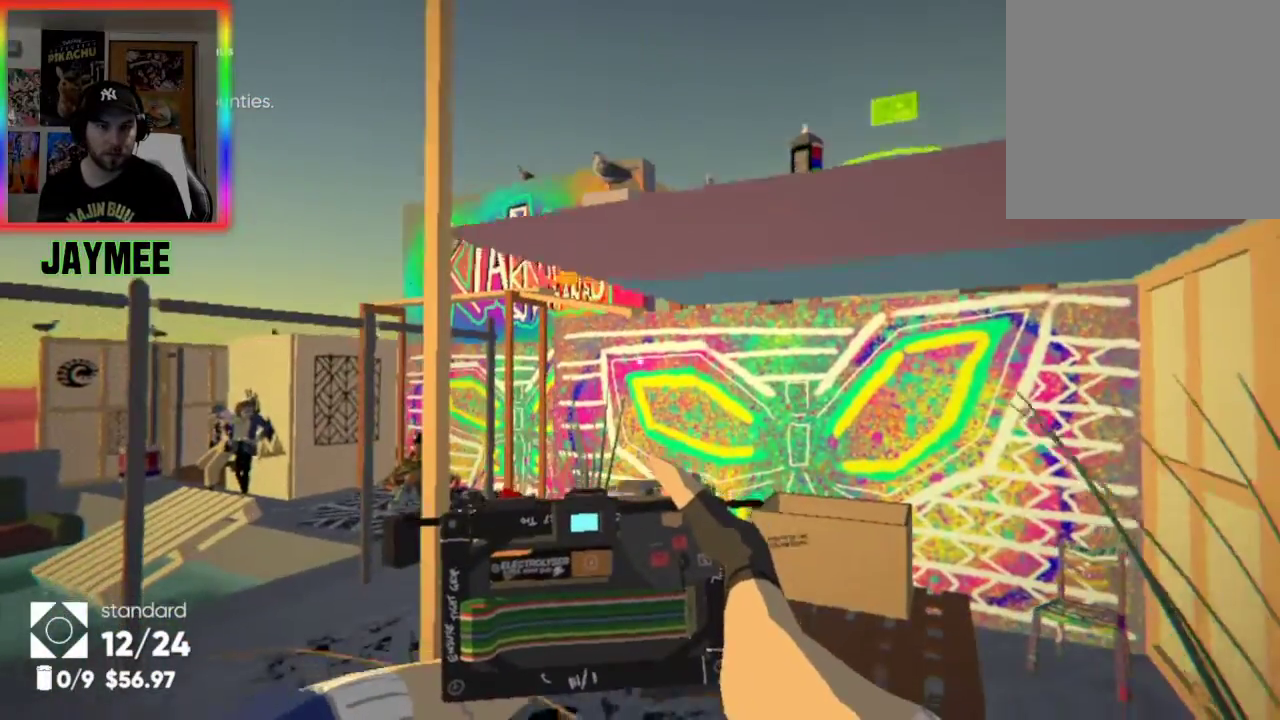
{"buttons": [], "left_stick": "down", "right_stick": "left", "events": [[67, "A", "up"], [100, "left_stick", "center"], [433, "left_stick", "down"], [467, "right_stick", "left"]]}
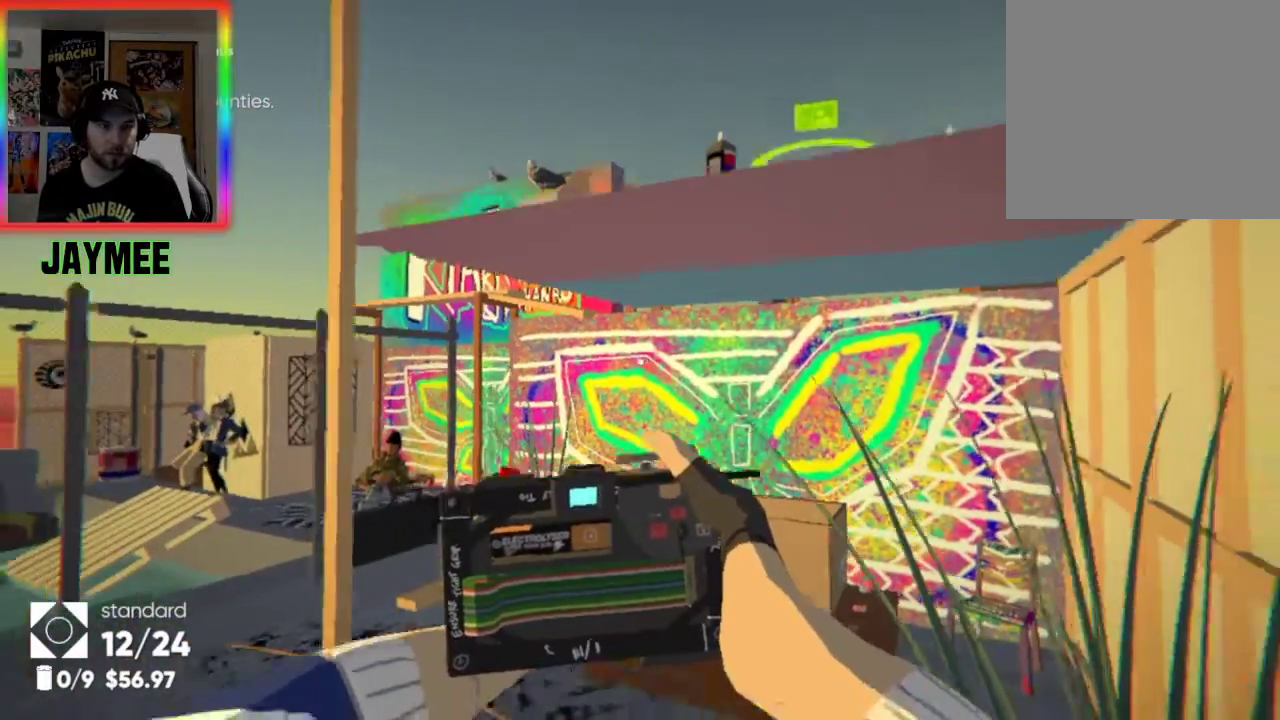
{"buttons": ["A"], "left_stick": "center", "right_stick": "center", "events": [[100, "left_stick", "center"], [100, "right_stick", "center"], [200, "A", "down"]]}
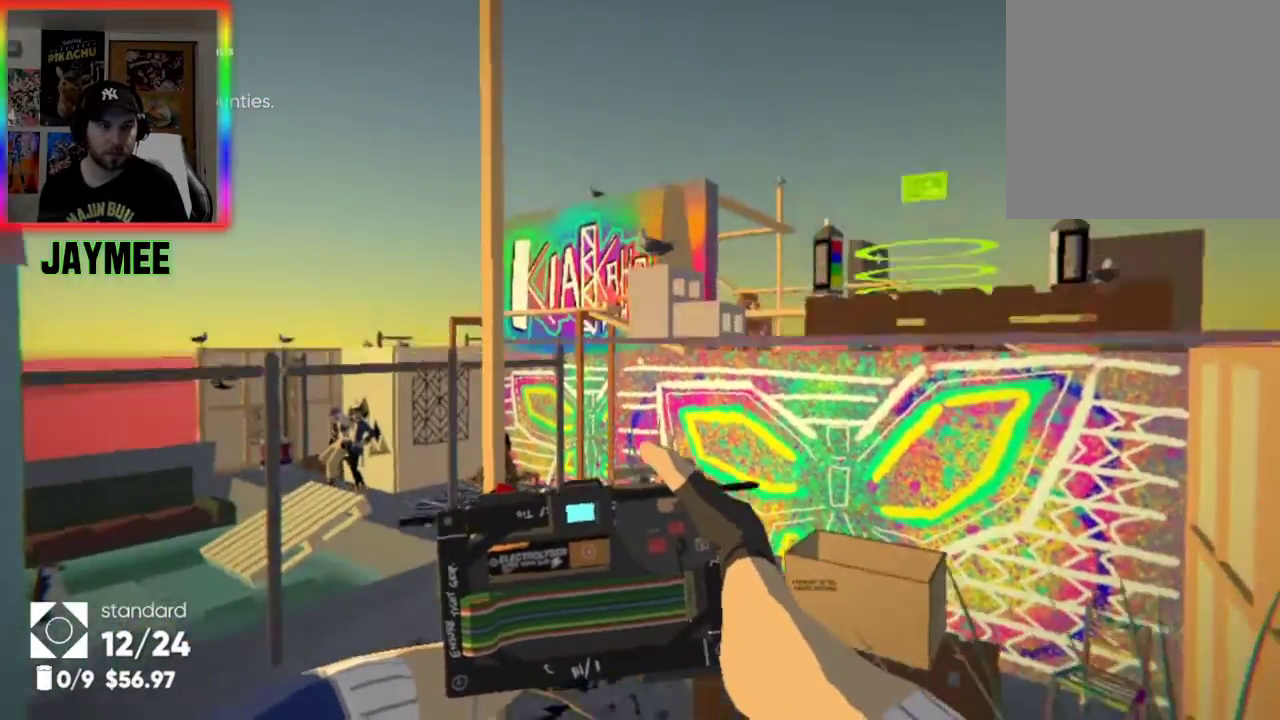
{"buttons": [], "left_stick": "center", "right_stick": "center", "events": [[33, "A", "up"]]}
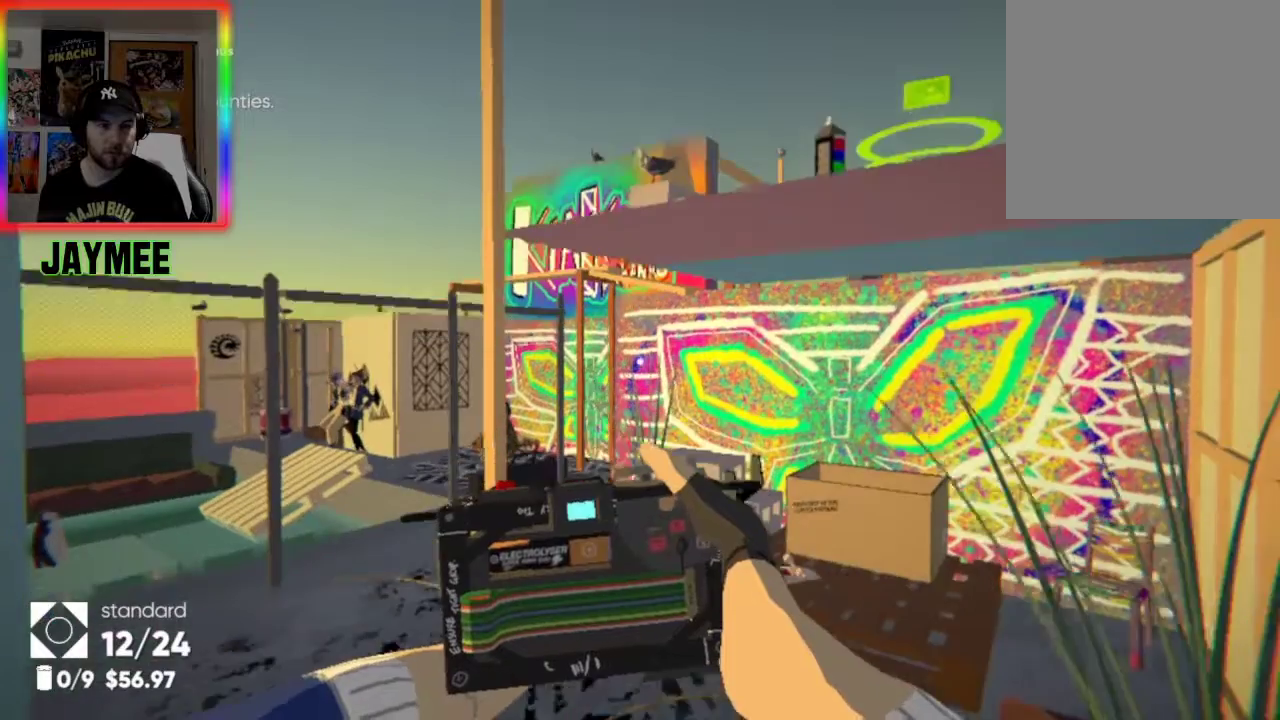
{"buttons": ["A"], "left_stick": "center", "right_stick": "center", "events": [[167, "A", "down"]]}
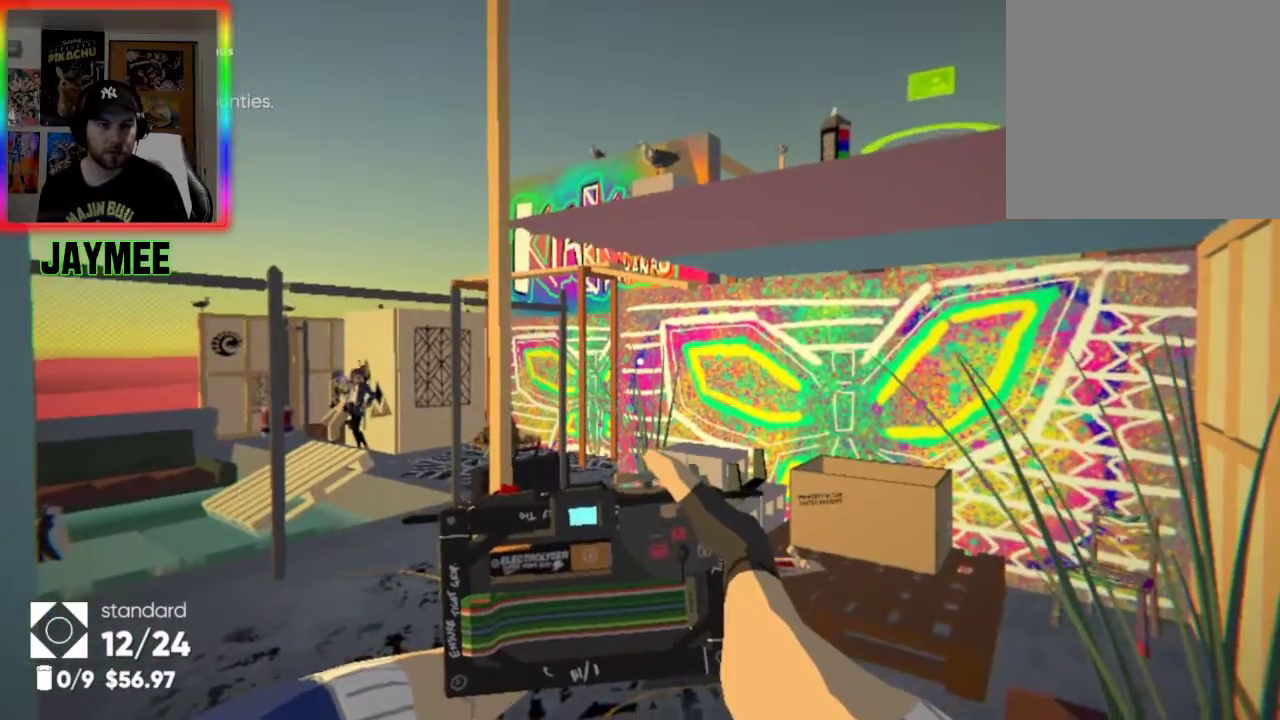
{"buttons": ["A"], "left_stick": "down", "right_stick": "center", "events": [[33, "A", "up"], [133, "A", "down"], [167, "left_stick", "down"]]}
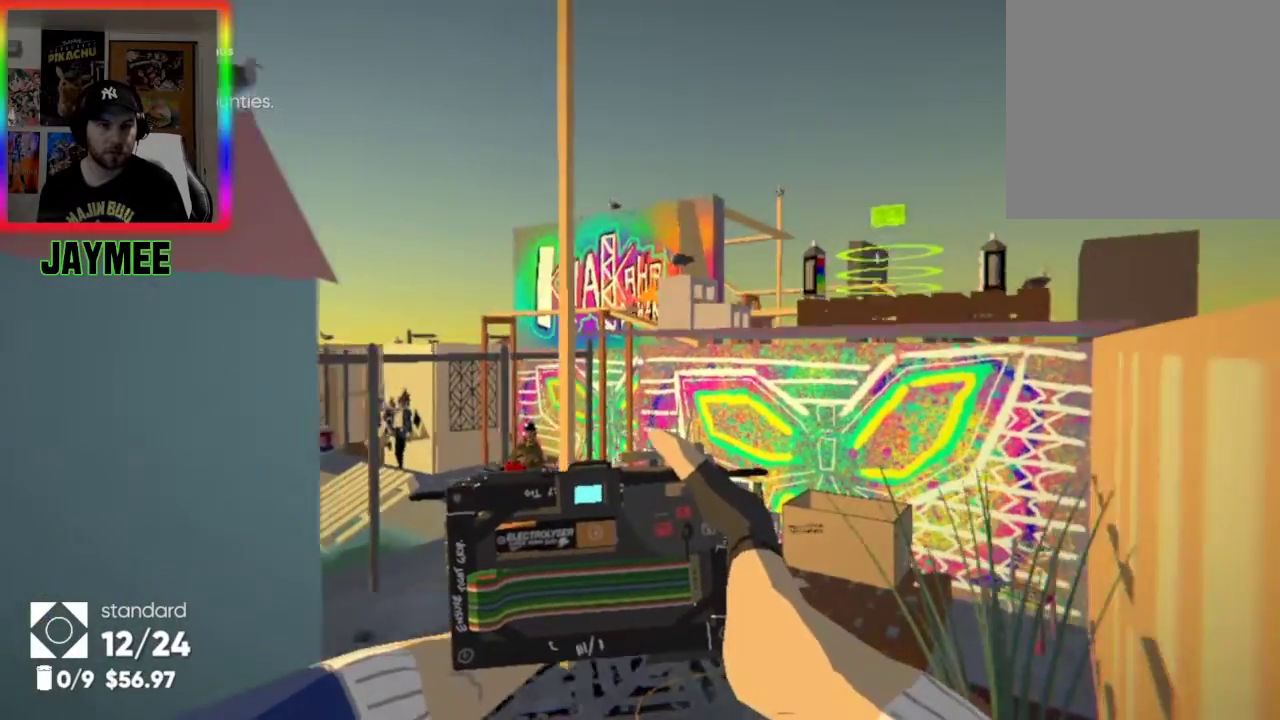
{"buttons": [], "left_stick": "up-left", "right_stick": "center", "events": [[67, "A", "up"], [133, "left_stick", "right"], [367, "left_stick", "up-left"]]}
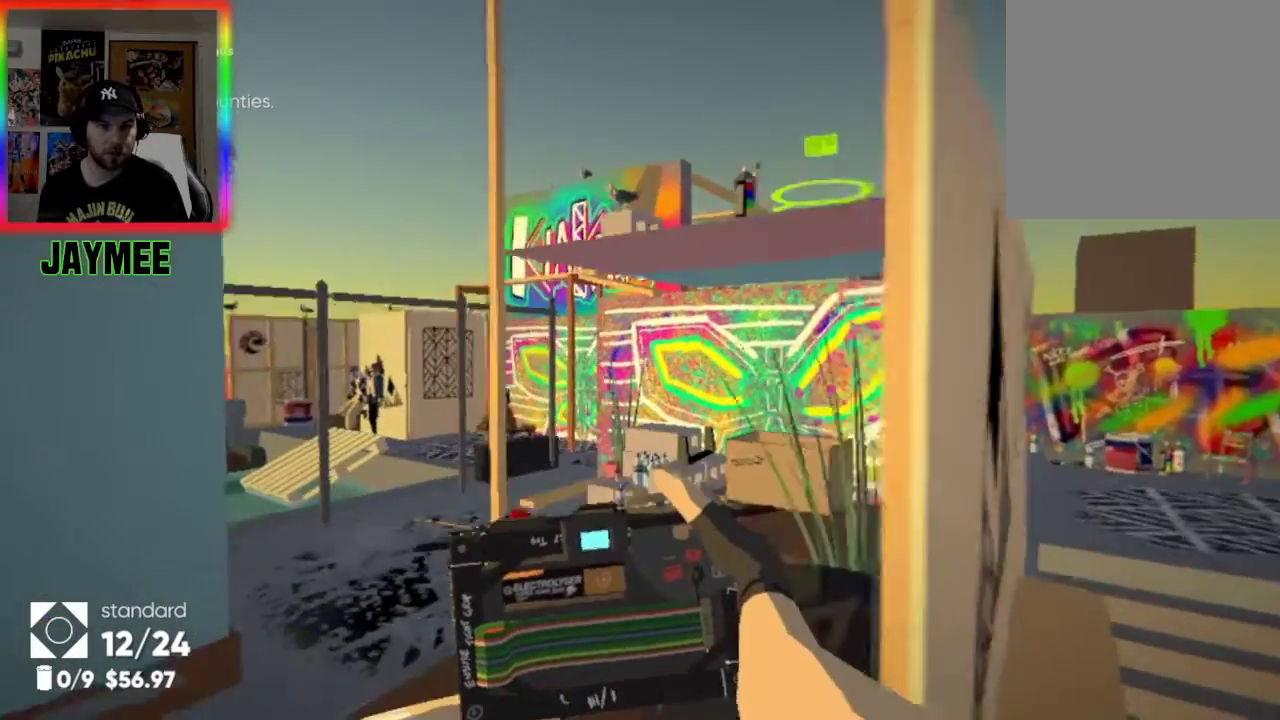
{"buttons": ["A"], "left_stick": "right", "right_stick": "center", "events": [[67, "A", "down"], [167, "left_stick", "center"], [333, "left_stick", "right"]]}
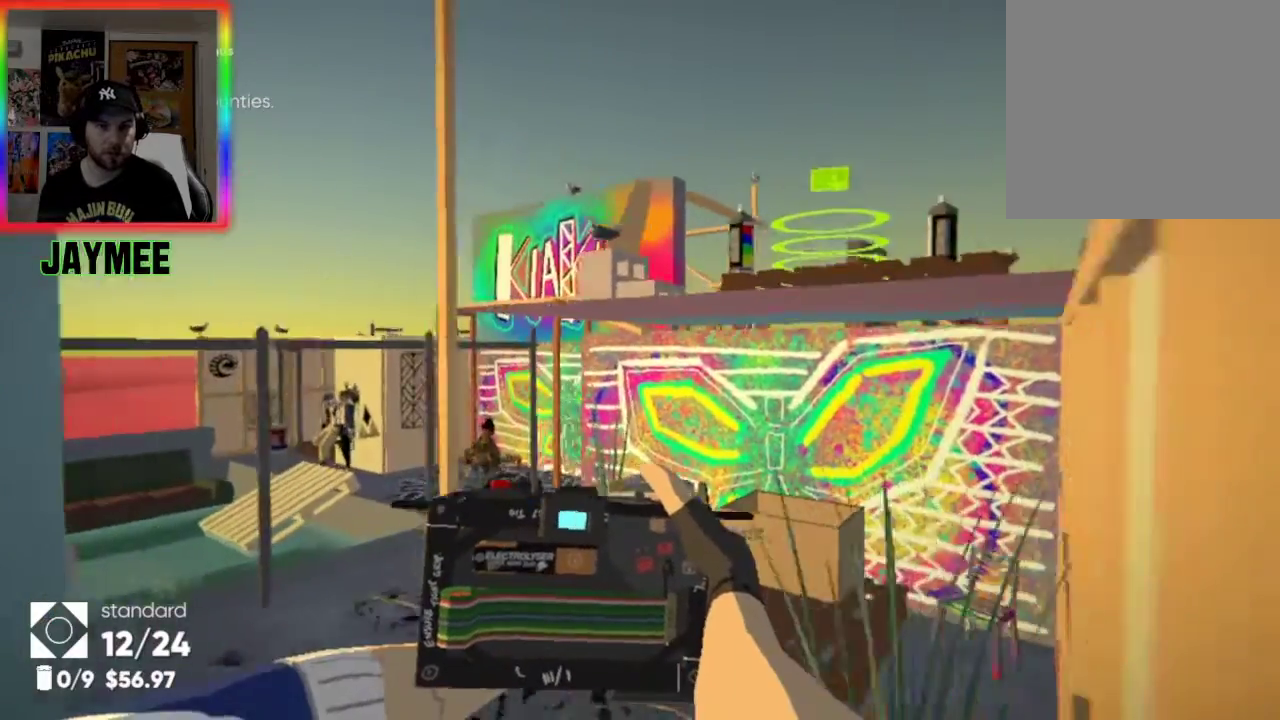
{"buttons": ["A"], "left_stick": "up-left", "right_stick": "center", "events": [[33, "A", "up"], [133, "A", "down"], [200, "left_stick", "up-left"], [333, "A", "up"], [400, "A", "down"]]}
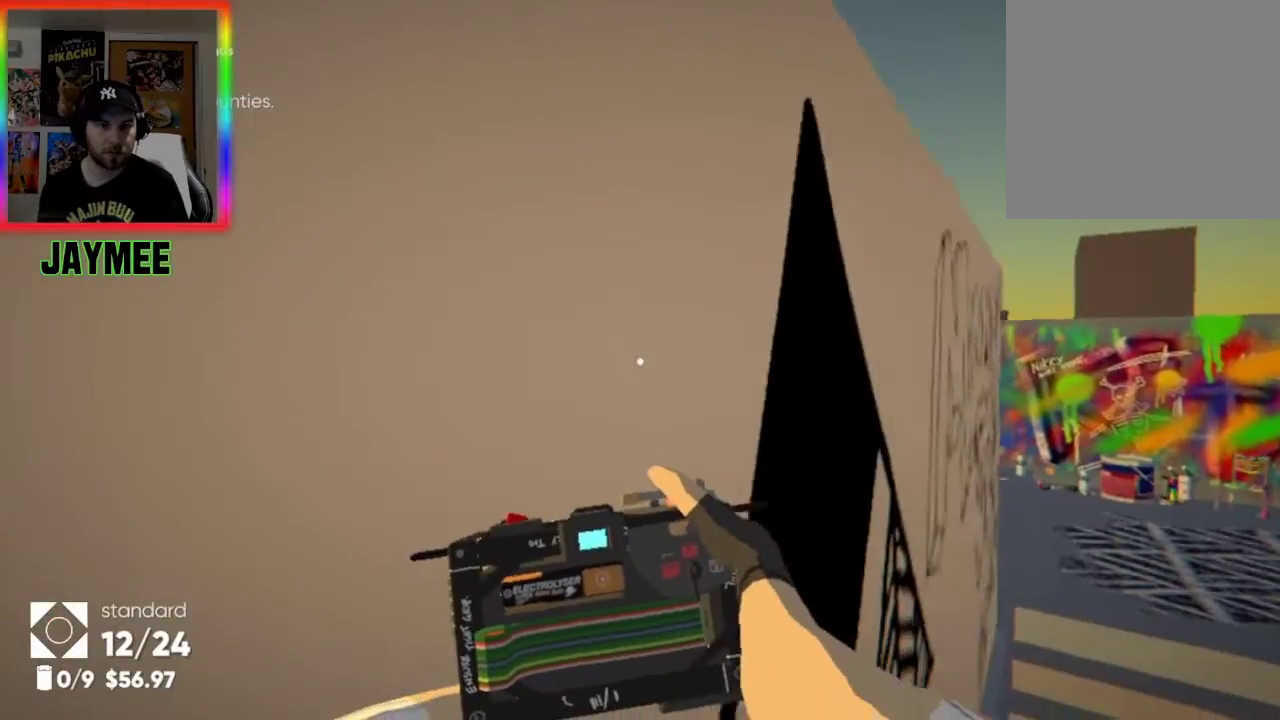
{"buttons": ["A"], "left_stick": "up", "right_stick": "center", "events": [[133, "left_stick", "left"], [167, "A", "up"], [433, "A", "down"], [500, "left_stick", "up"]]}
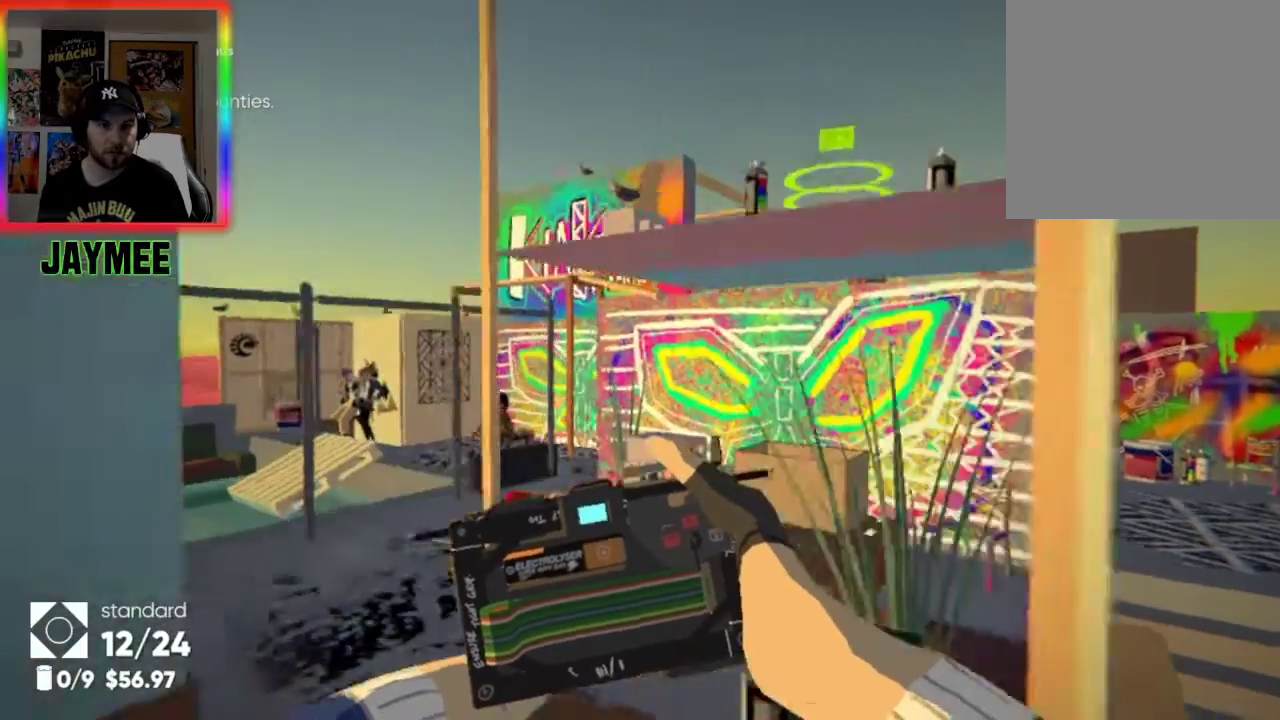
{"buttons": ["A"], "left_stick": "up-right", "right_stick": "center", "events": [[33, "left_stick", "up-right"], [233, "A", "up"], [300, "A", "down"], [467, "A", "up"], [500, "A", "down"]]}
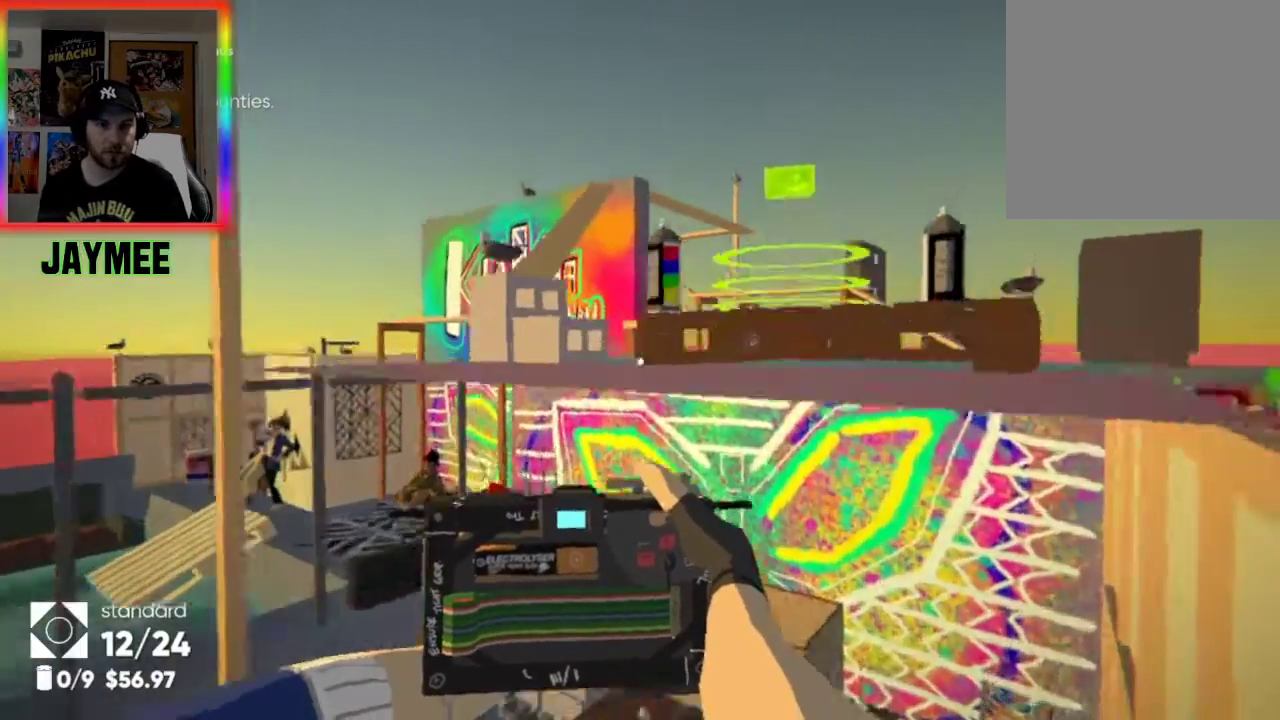
{"buttons": [], "left_stick": "center", "right_stick": "center", "events": [[100, "left_stick", "down"], [300, "left_stick", "center"], [367, "A", "up"]]}
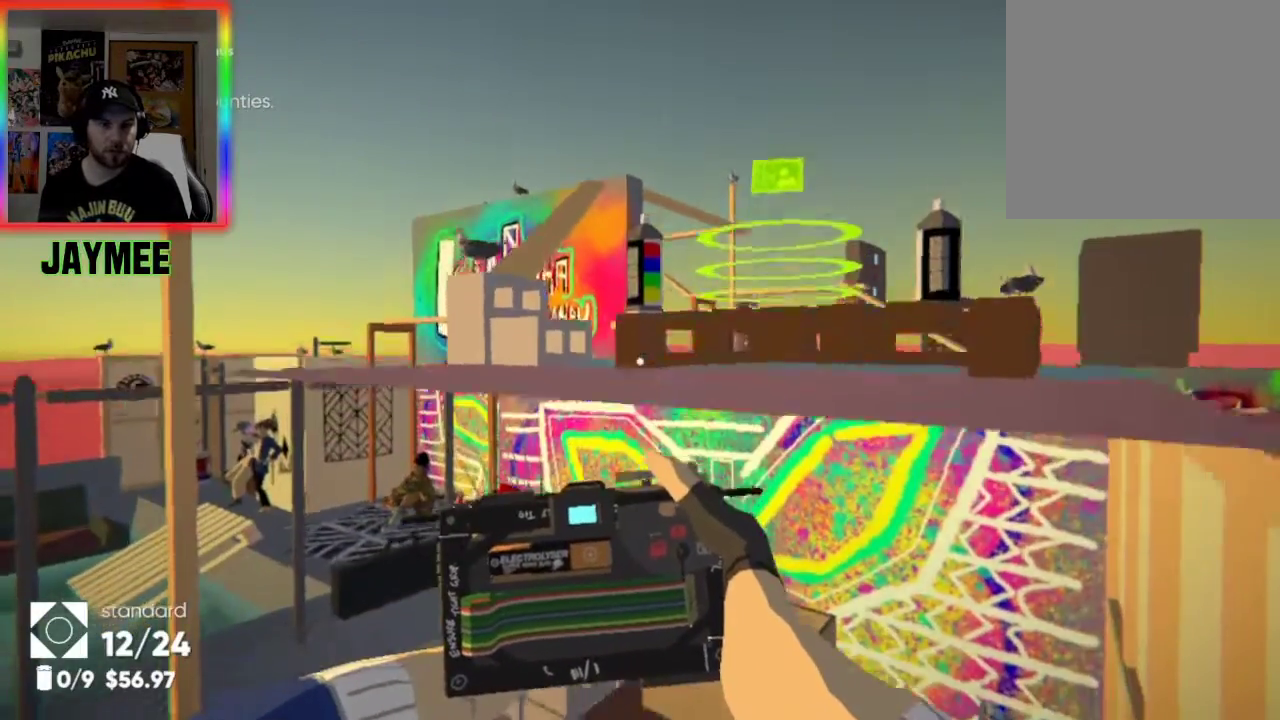
{"buttons": ["A"], "left_stick": "down-right", "right_stick": "center", "events": [[133, "A", "down"], [200, "left_stick", "right"], [367, "A", "up"], [400, "left_stick", "center"], [433, "A", "down"], [467, "left_stick", "down-right"]]}